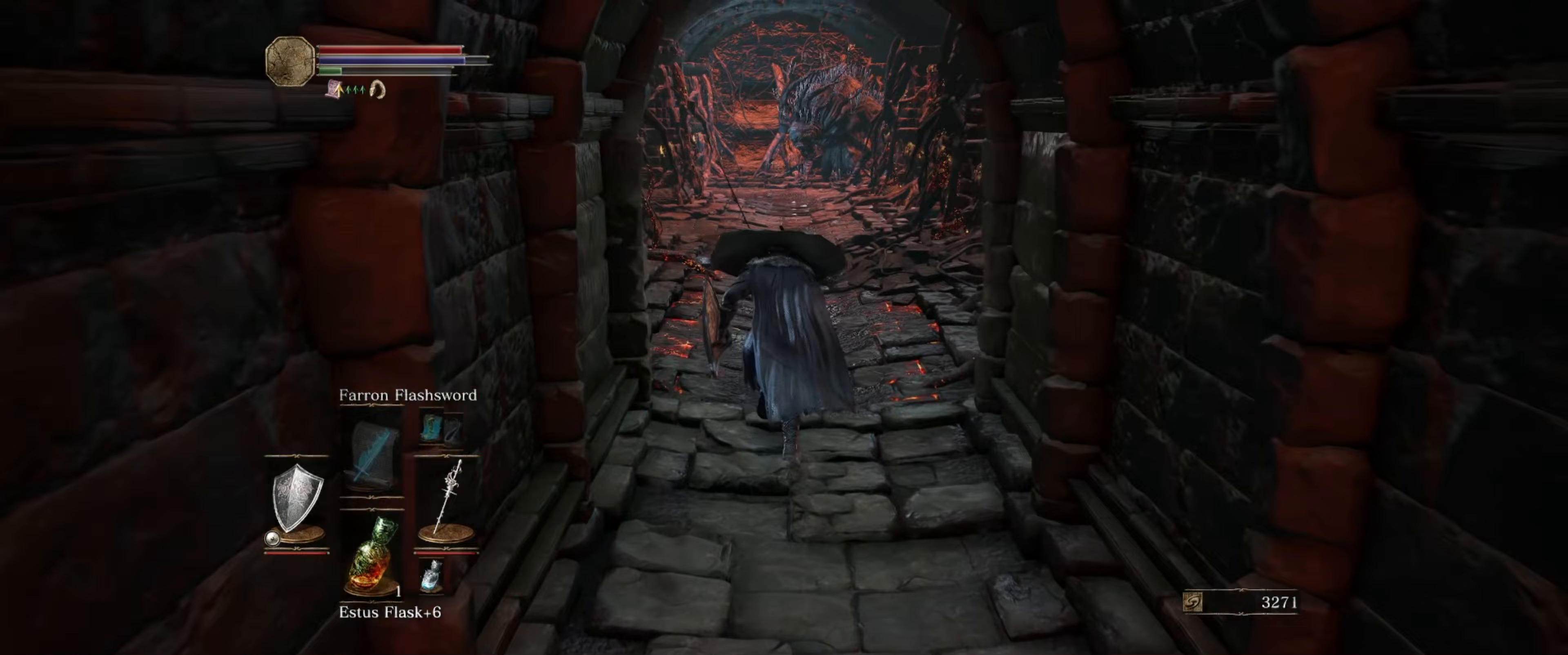
Gameplay with a controller (Xbox layout); each line is a JSON object with the inputs held at the frame after it (dt_ms = milliseconds from this image to that frame). "events" lists button and stick changes between this image and that frame as [ms after this image, input, new state], when the widget could be followed in between. Not read: L3 R3.
{"dt_ms": 133, "buttons": ["B"], "left_stick": "up", "right_stick": "center", "events": []}
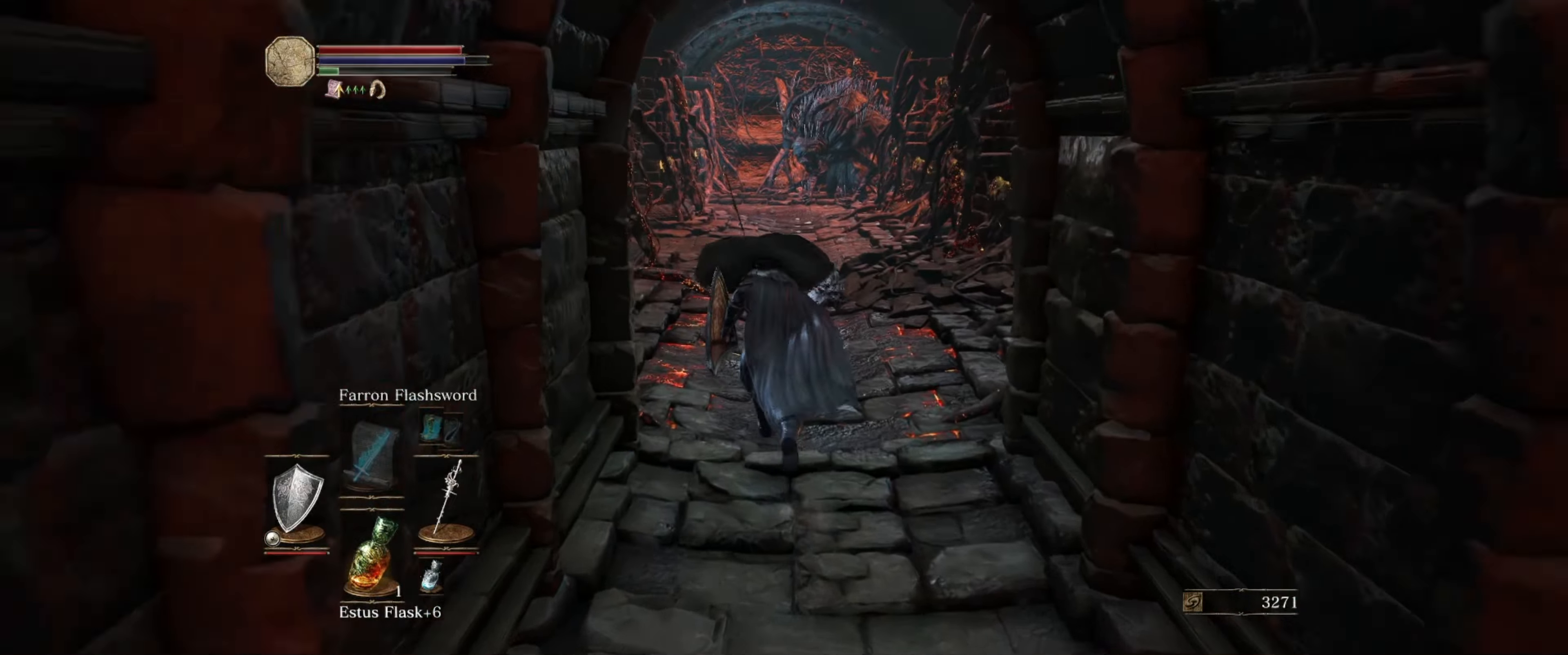
{"dt_ms": 500, "buttons": ["B"], "left_stick": "up", "right_stick": "center", "events": []}
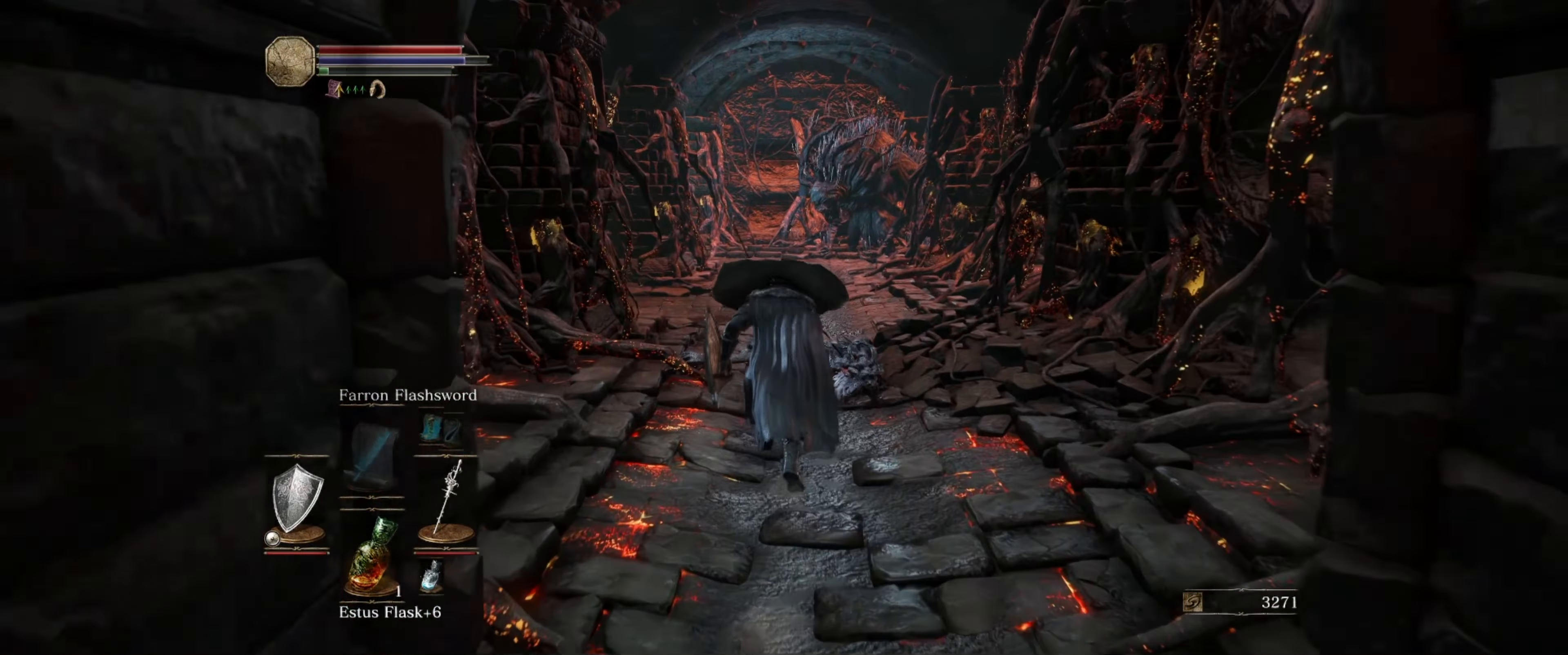
{"dt_ms": 500, "buttons": ["B"], "left_stick": "up", "right_stick": "center", "events": []}
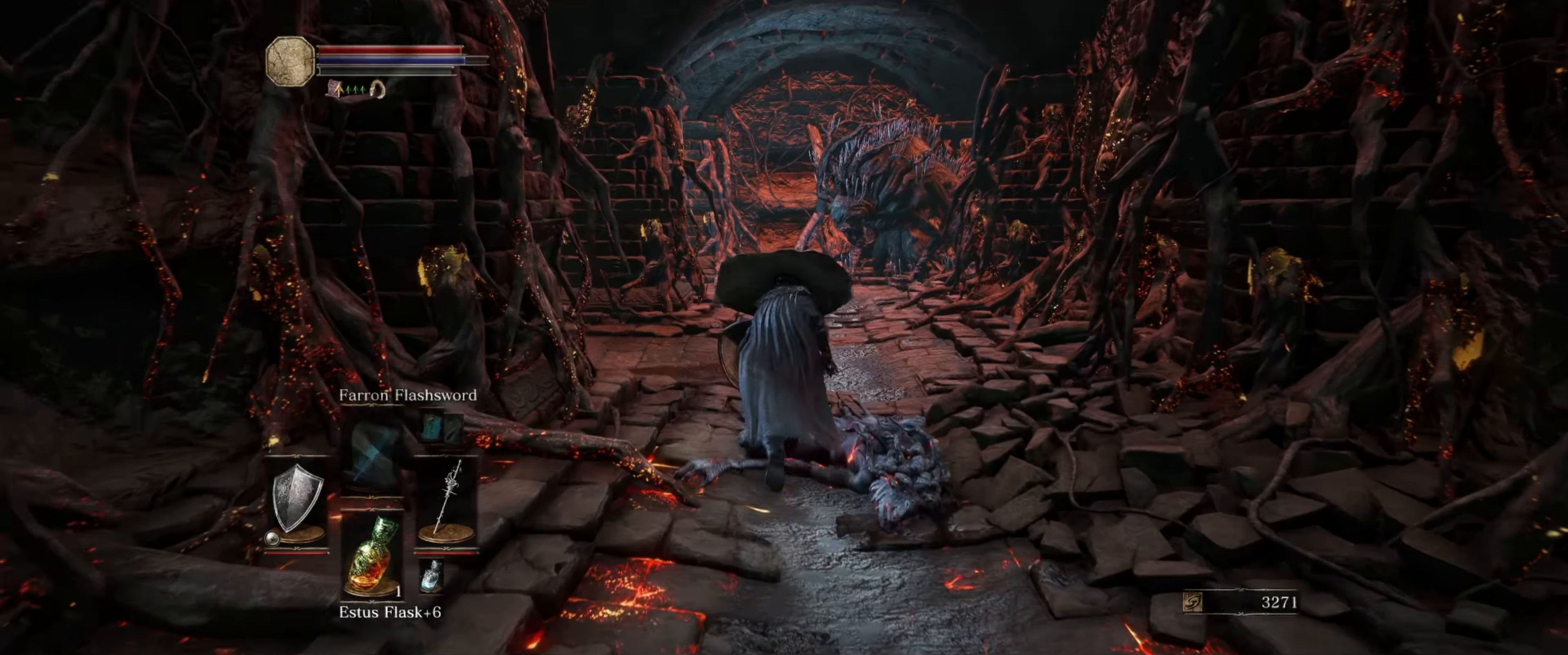
{"dt_ms": 500, "buttons": ["B"], "left_stick": "up", "right_stick": "center", "events": []}
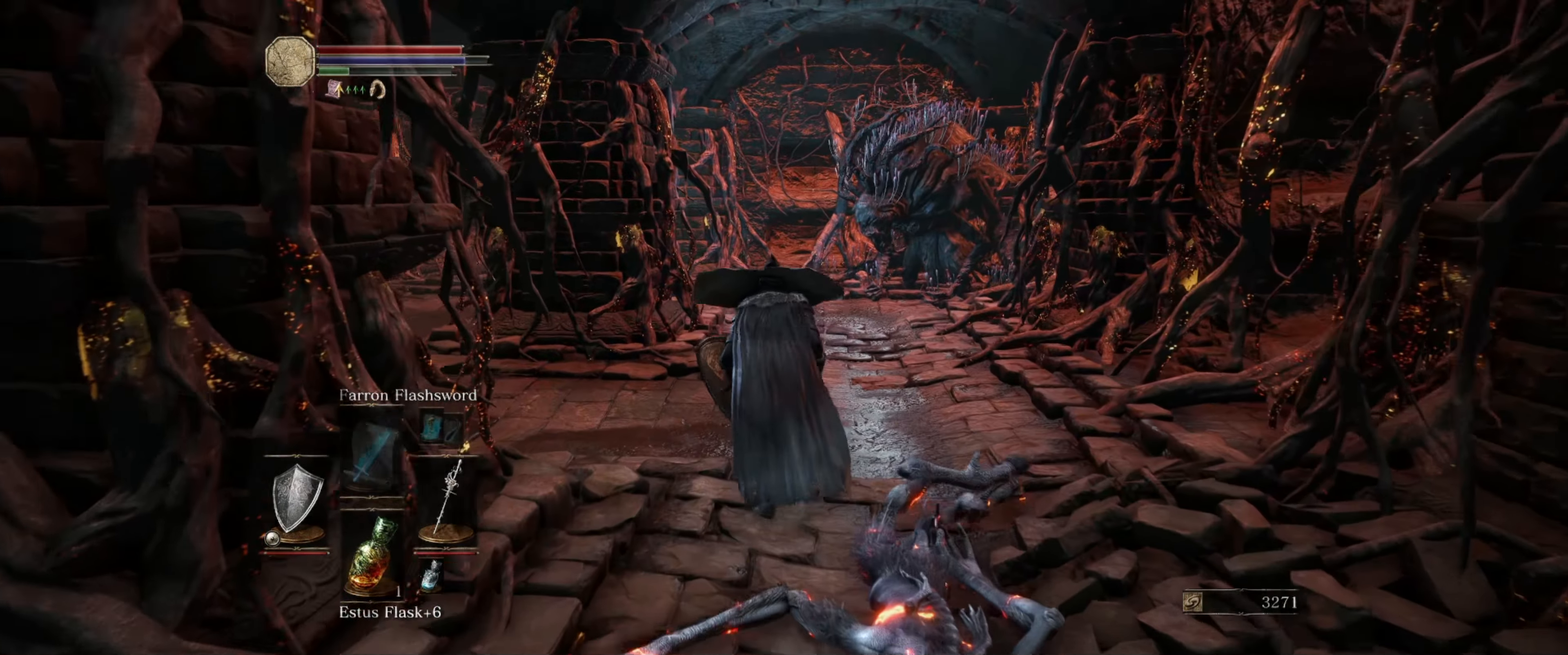
{"dt_ms": 500, "buttons": ["B"], "left_stick": "up", "right_stick": "center", "events": []}
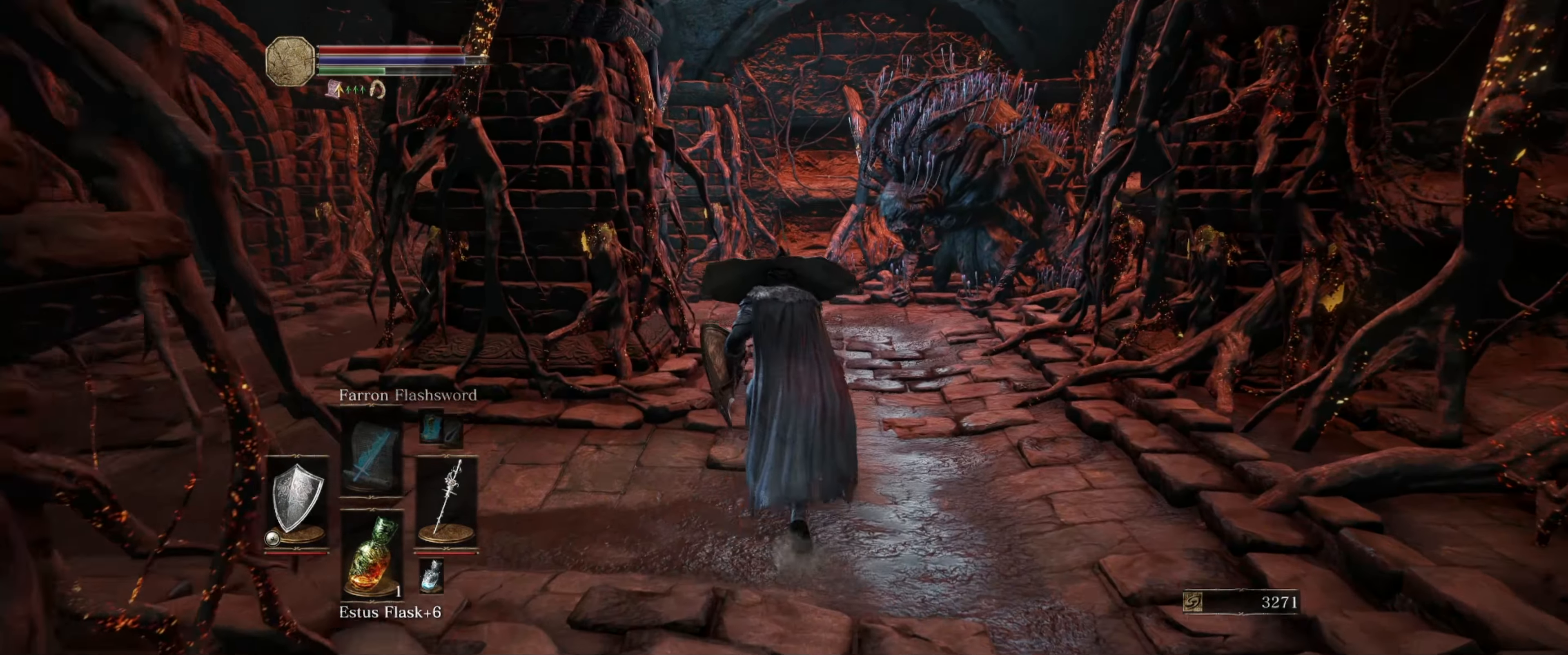
{"dt_ms": 500, "buttons": ["B"], "left_stick": "up", "right_stick": "left", "events": [[317, "right_stick", "left"]]}
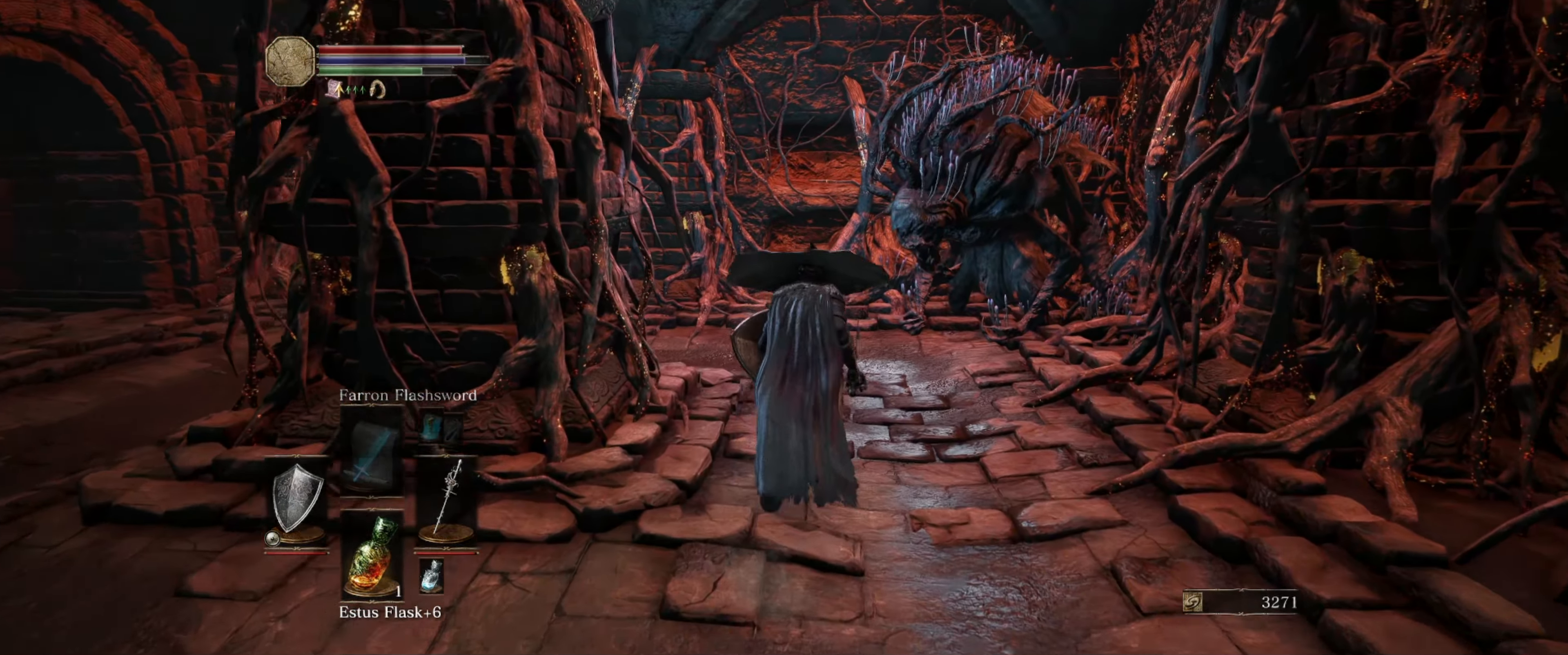
{"dt_ms": 500, "buttons": ["B"], "left_stick": "up", "right_stick": "left", "events": []}
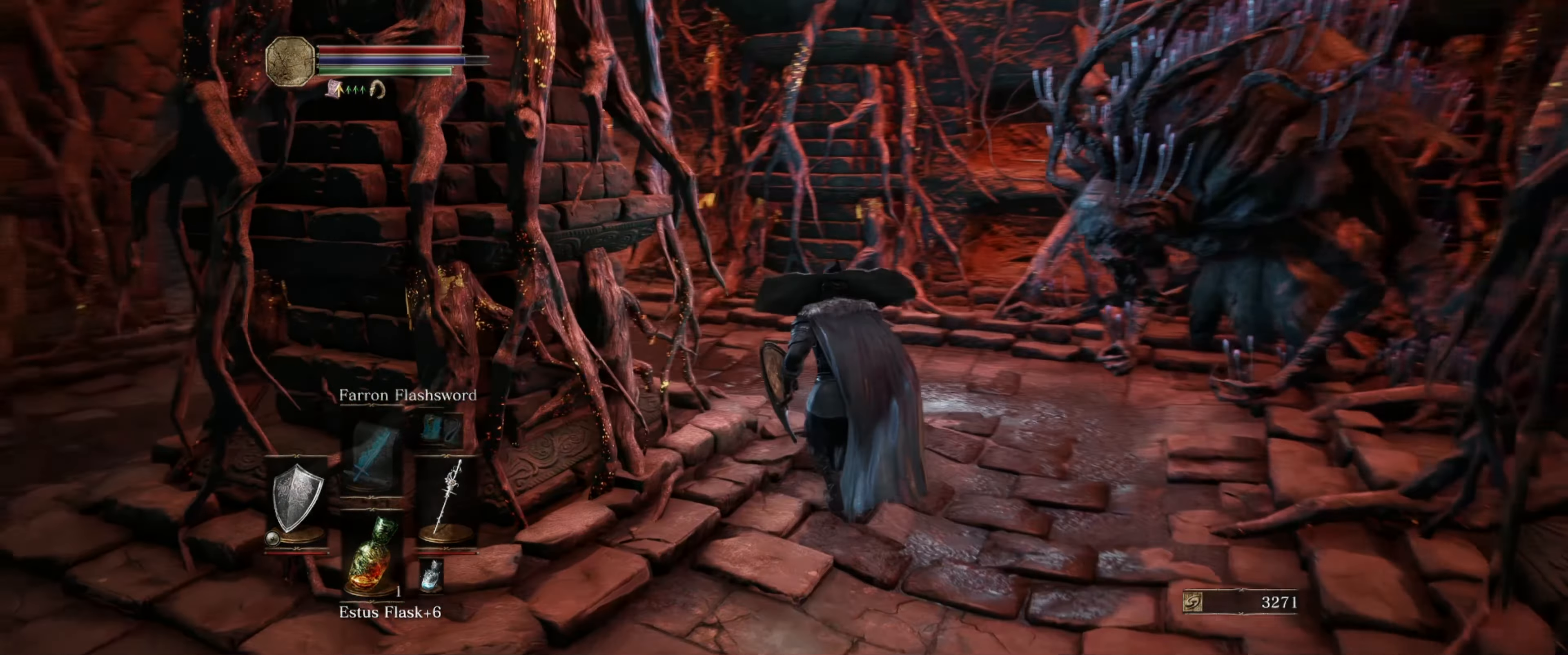
{"dt_ms": 500, "buttons": ["B"], "left_stick": "up", "right_stick": "left", "events": []}
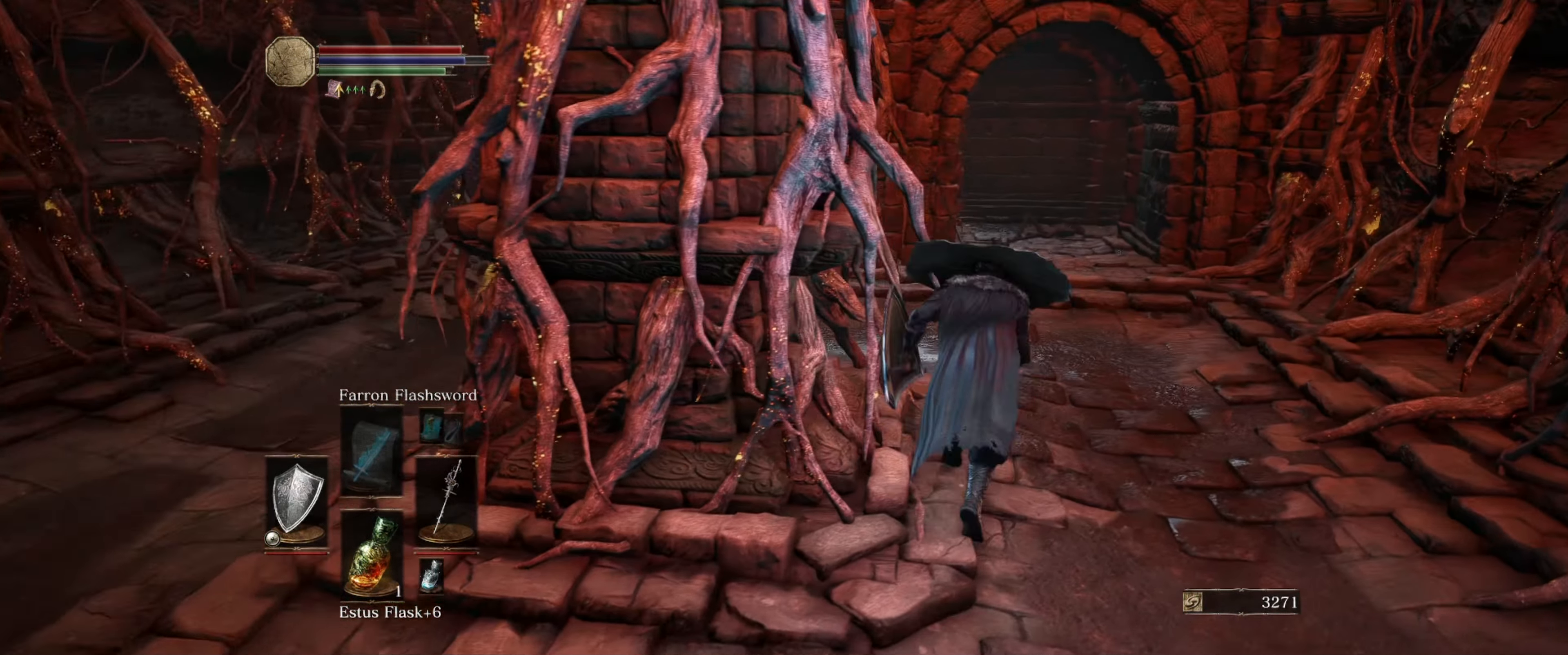
{"dt_ms": 500, "buttons": ["B"], "left_stick": "up", "right_stick": "center", "events": [[234, "right_stick", "center"]]}
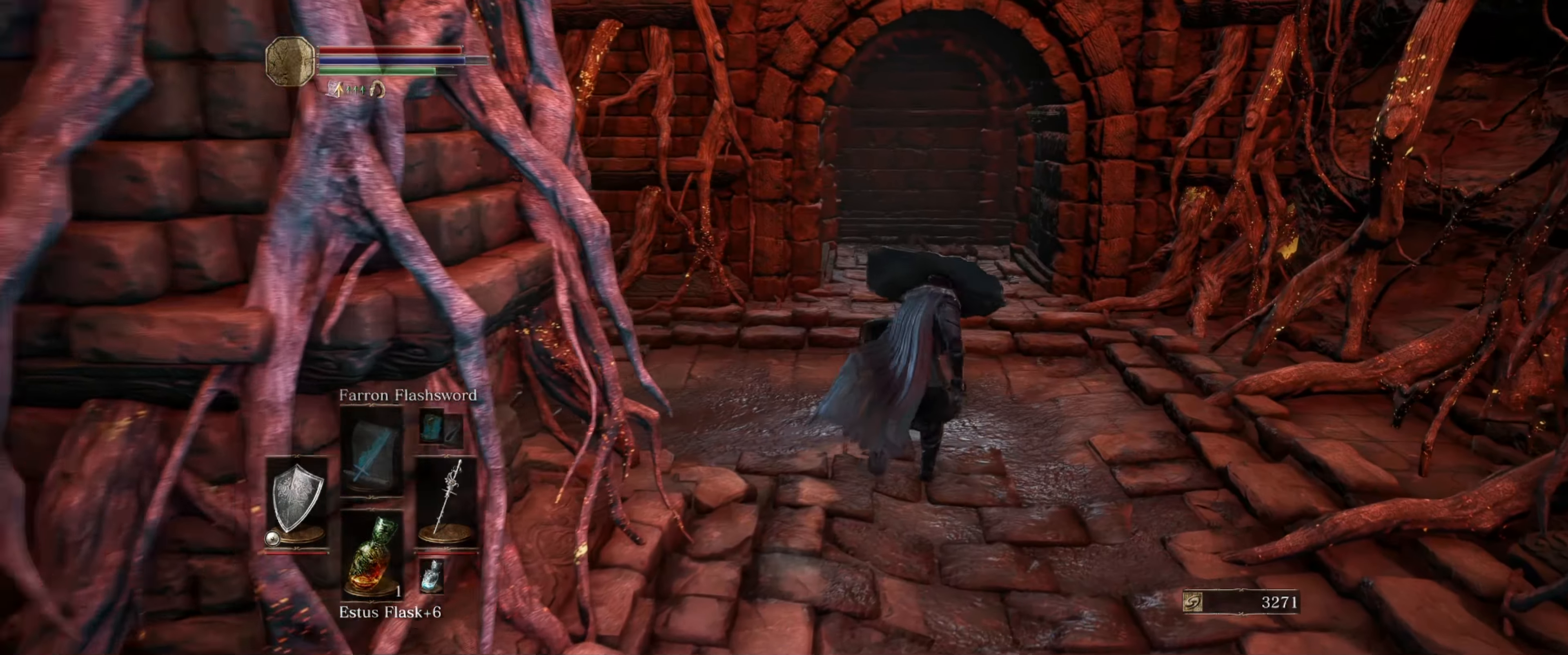
{"dt_ms": 500, "buttons": ["B"], "left_stick": "up", "right_stick": "center", "events": []}
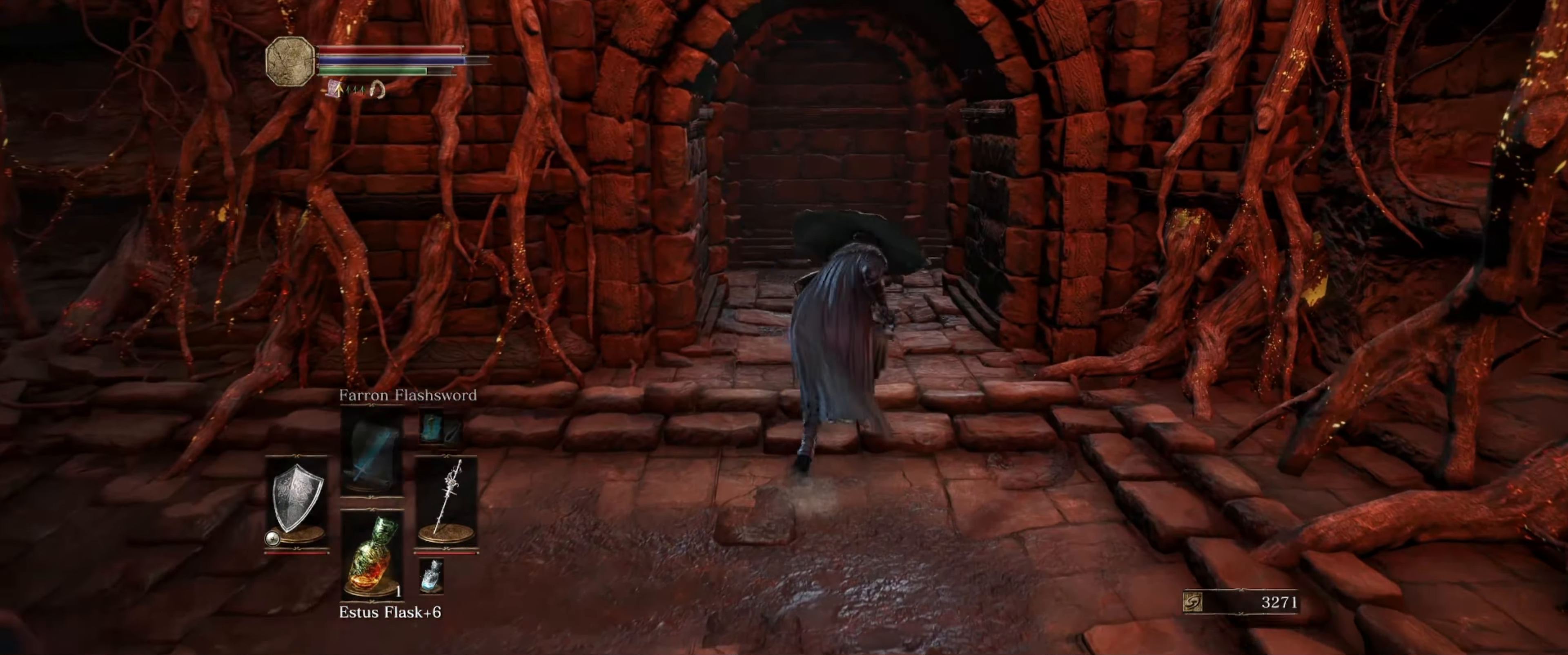
{"dt_ms": 500, "buttons": ["B"], "left_stick": "up", "right_stick": "center", "events": []}
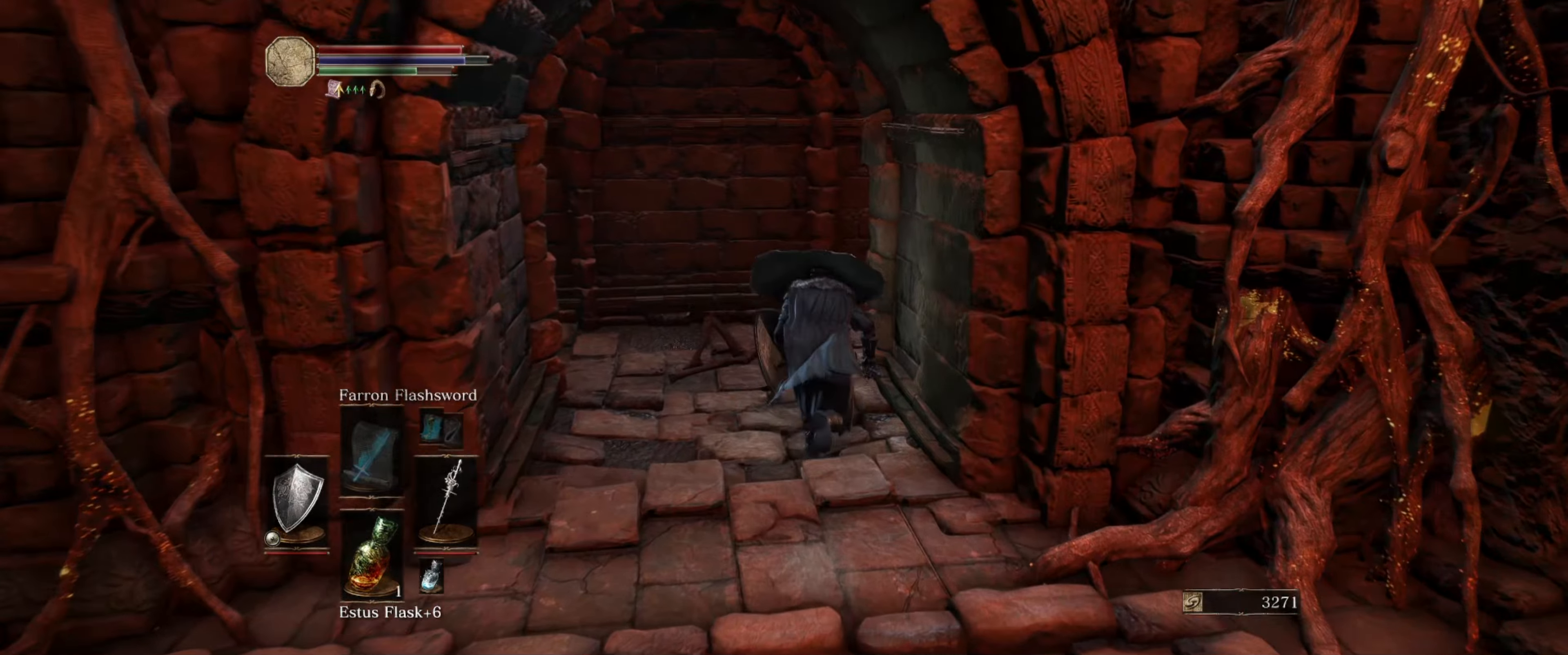
{"dt_ms": 500, "buttons": [], "left_stick": "up", "right_stick": "down-left", "events": [[200, "B", "up"], [200, "right_stick", "down-left"]]}
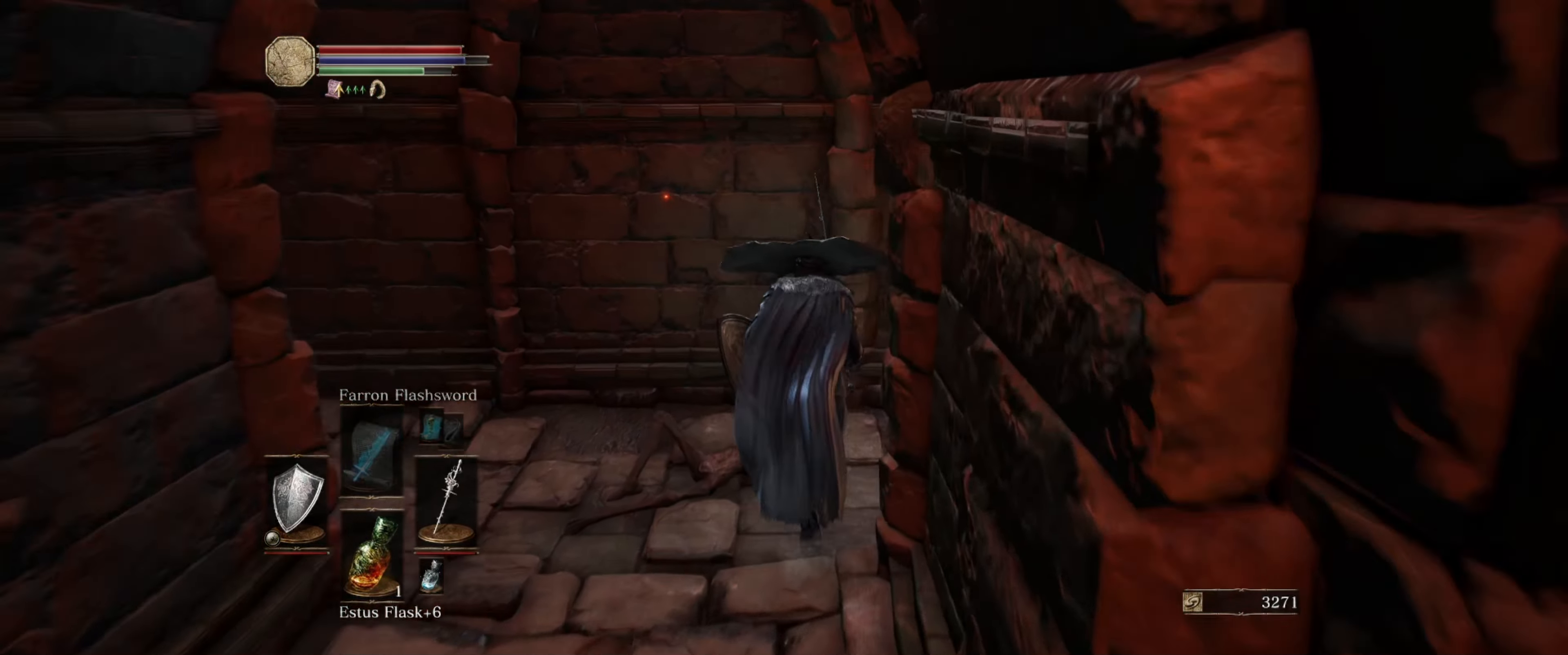
{"dt_ms": 500, "buttons": [], "left_stick": "down", "right_stick": "down-left", "events": [[116, "left_stick", "right"], [266, "left_stick", "down"]]}
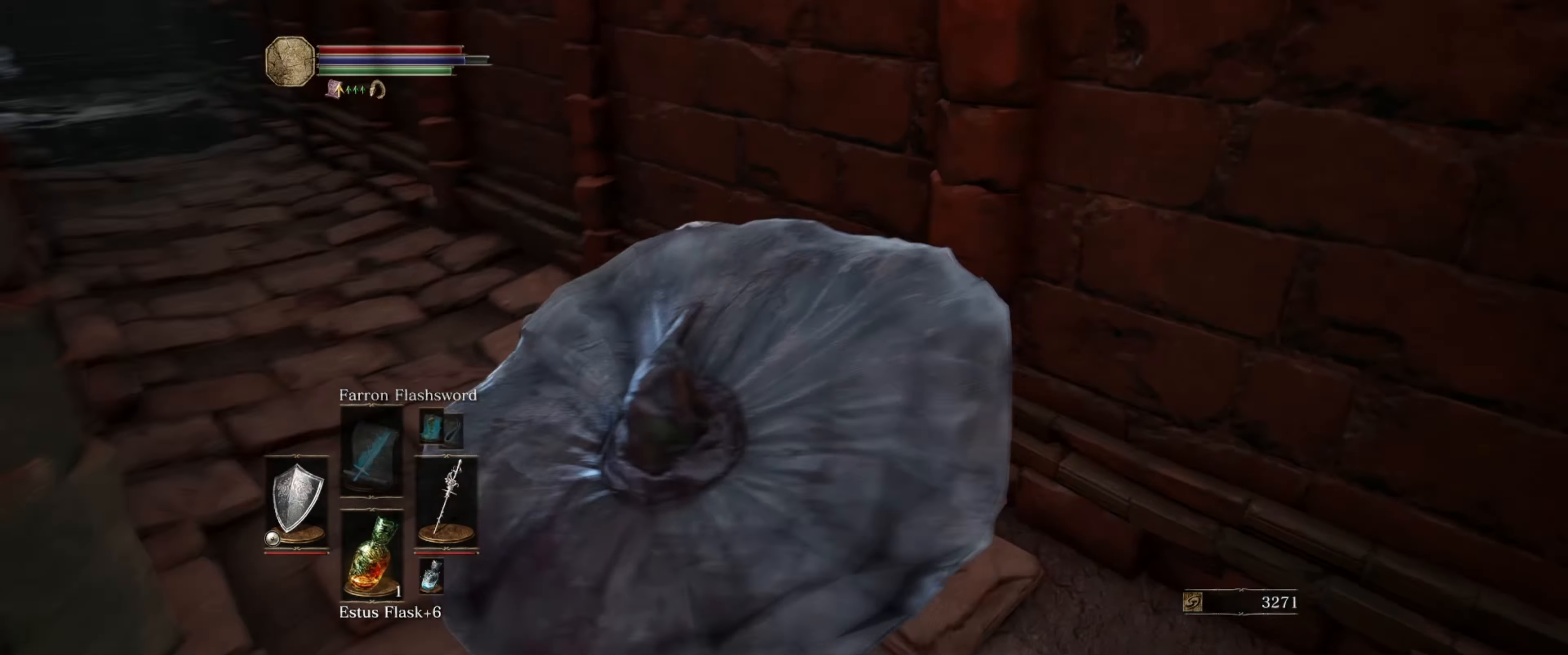
{"dt_ms": 500, "buttons": [], "left_stick": "down-right", "right_stick": "up-left", "events": [[50, "left_stick", "up"], [150, "right_stick", "center"], [283, "left_stick", "center"], [416, "left_stick", "down-right"], [433, "right_stick", "up-left"]]}
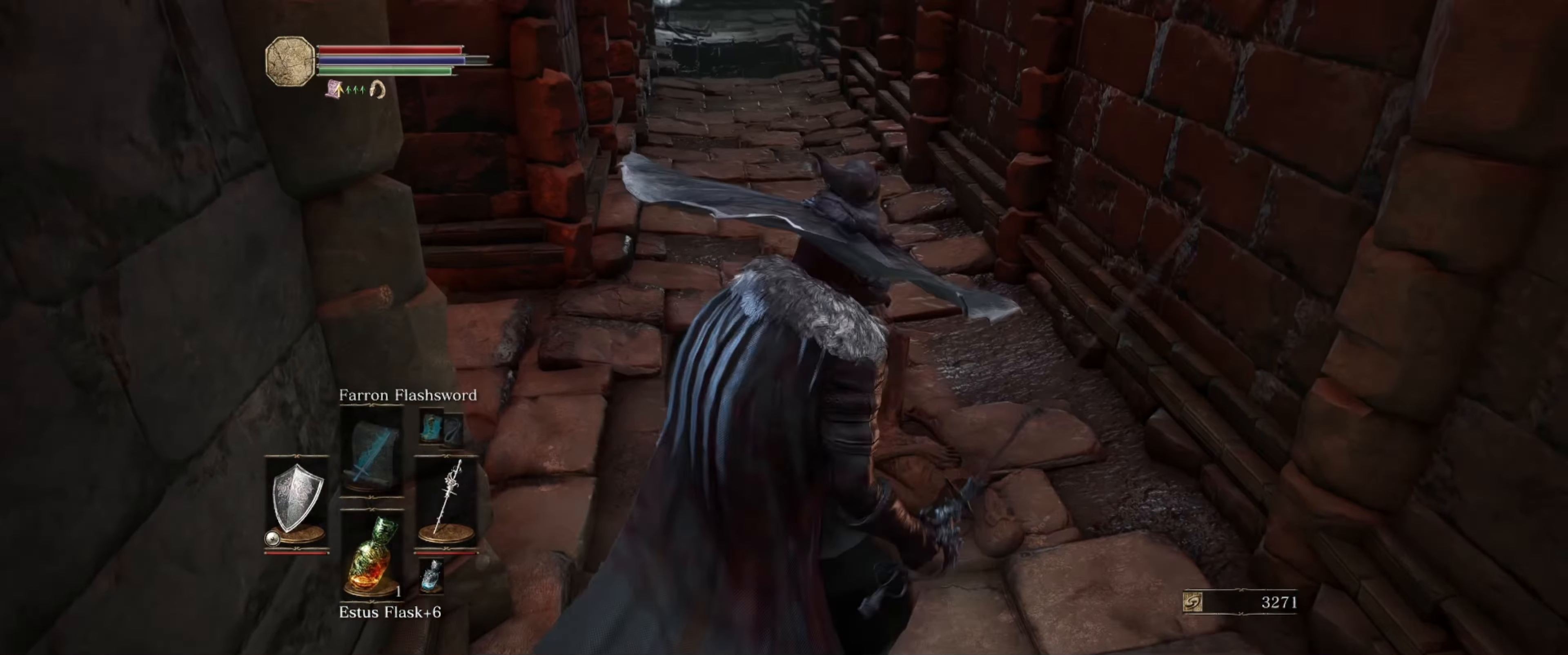
{"dt_ms": 500, "buttons": [], "left_stick": "up", "right_stick": "down", "events": [[50, "left_stick", "center"], [200, "right_stick", "center"], [383, "left_stick", "up"], [433, "right_stick", "down"]]}
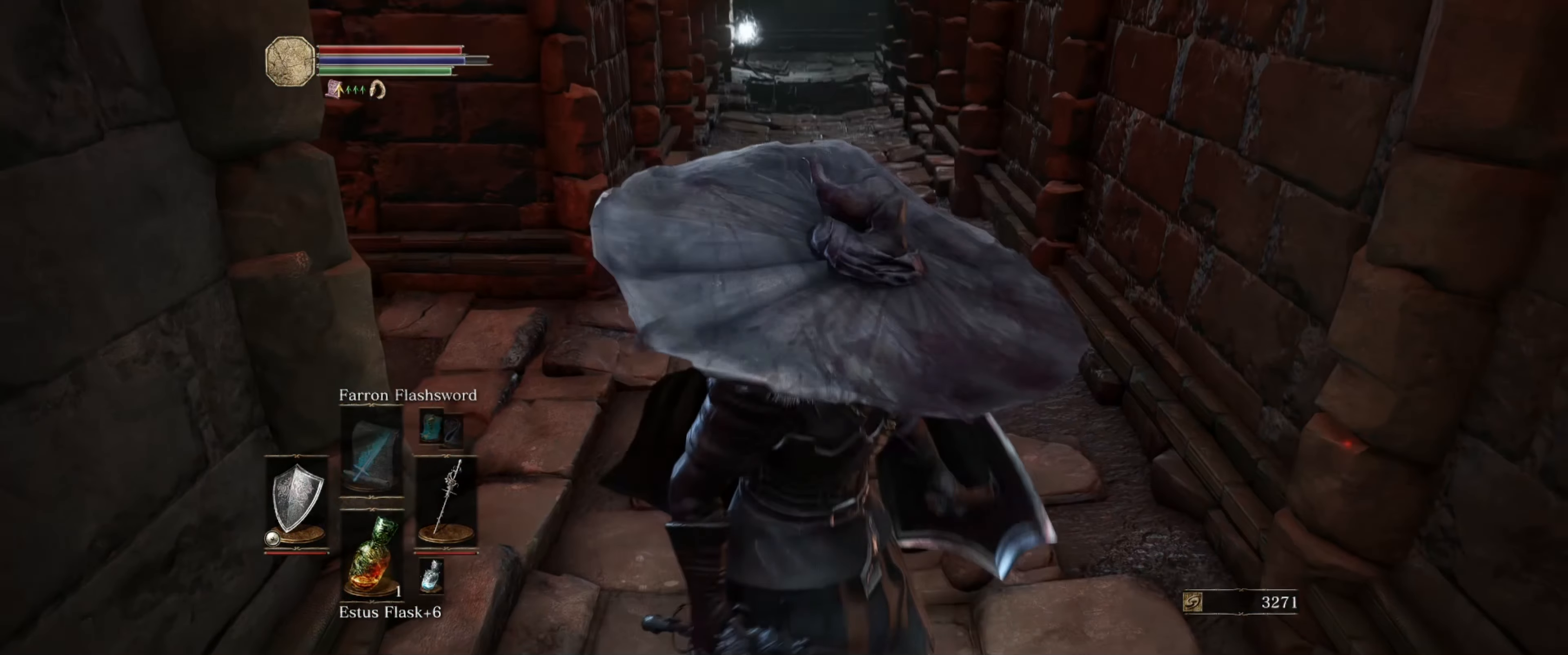
{"dt_ms": 500, "buttons": [], "left_stick": "center", "right_stick": "center", "events": [[83, "left_stick", "center"], [100, "right_stick", "center"]]}
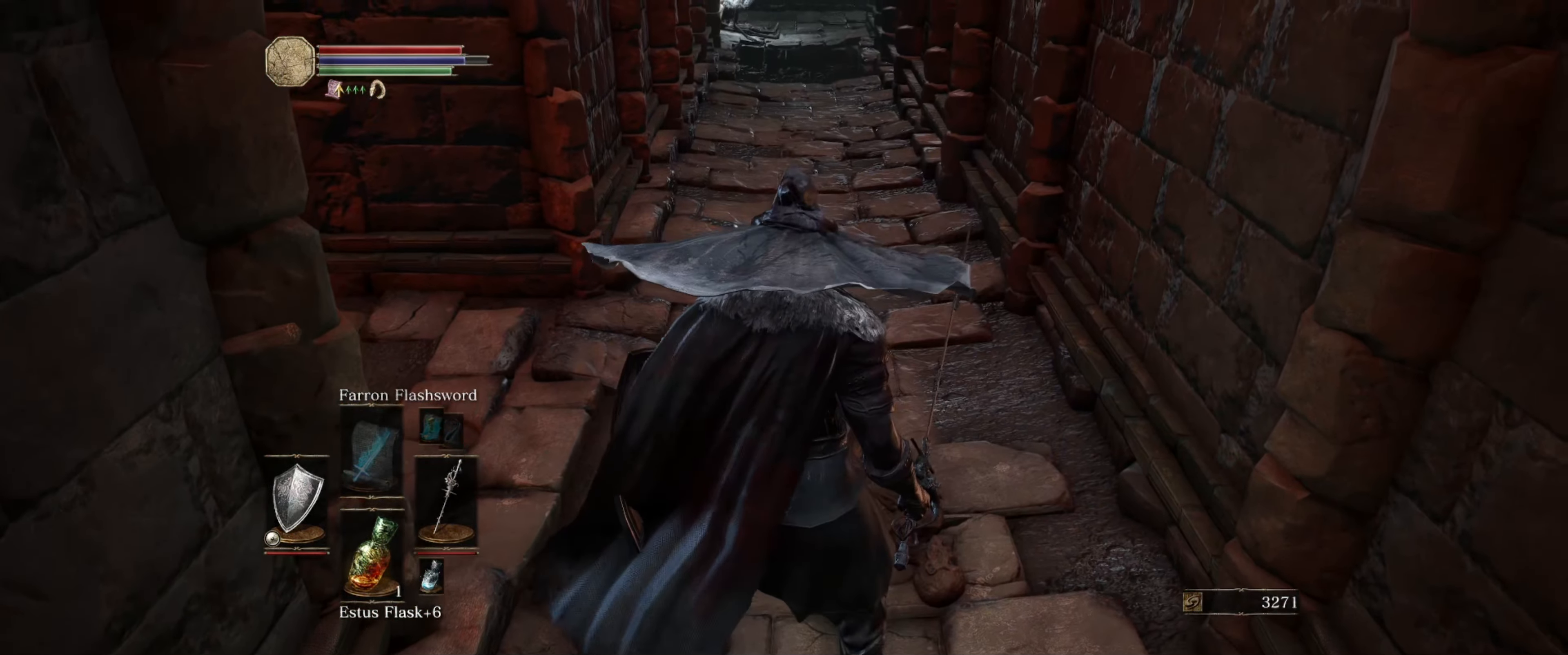
{"dt_ms": 500, "buttons": [], "left_stick": "down", "right_stick": "up-left", "events": [[50, "left_stick", "down"], [66, "right_stick", "up"], [250, "right_stick", "up-left"]]}
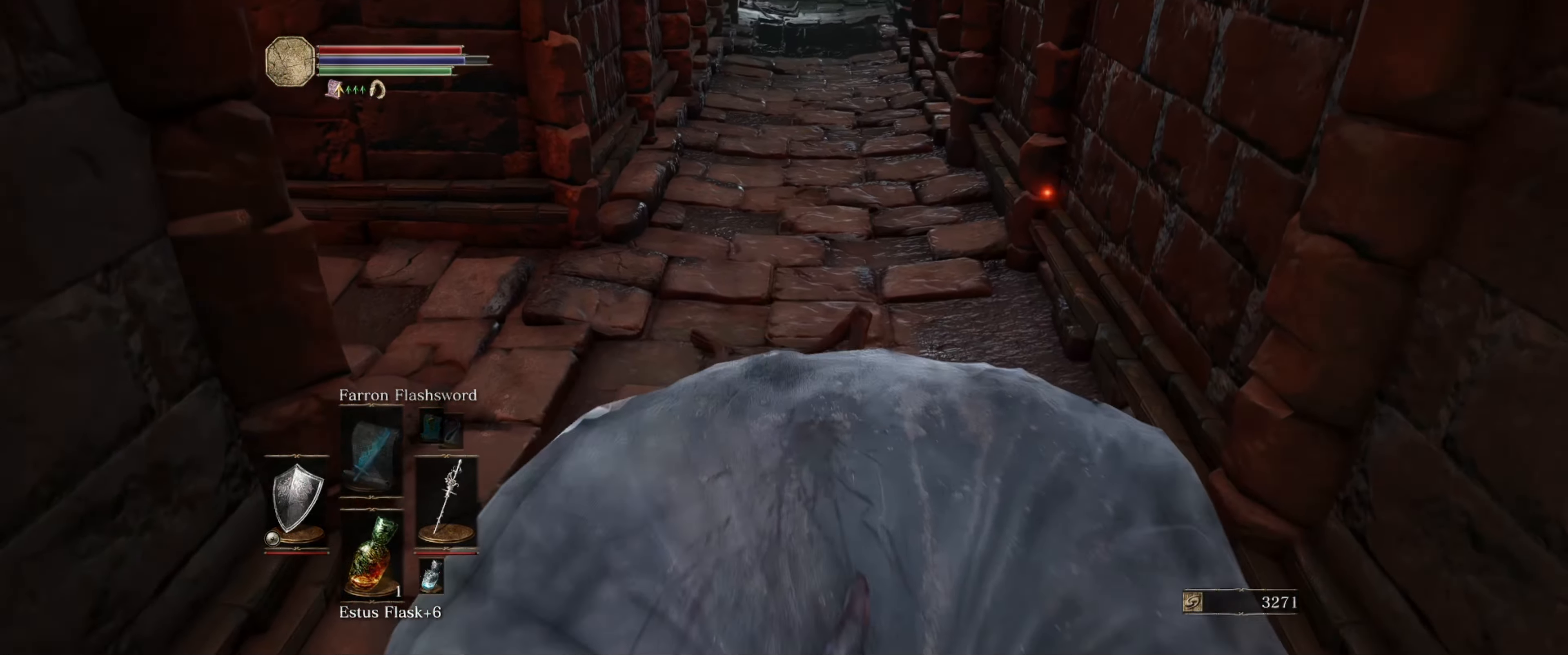
{"dt_ms": 500, "buttons": [], "left_stick": "center", "right_stick": "right", "events": [[83, "left_stick", "up"], [233, "right_stick", "center"], [300, "left_stick", "center"], [466, "right_stick", "right"]]}
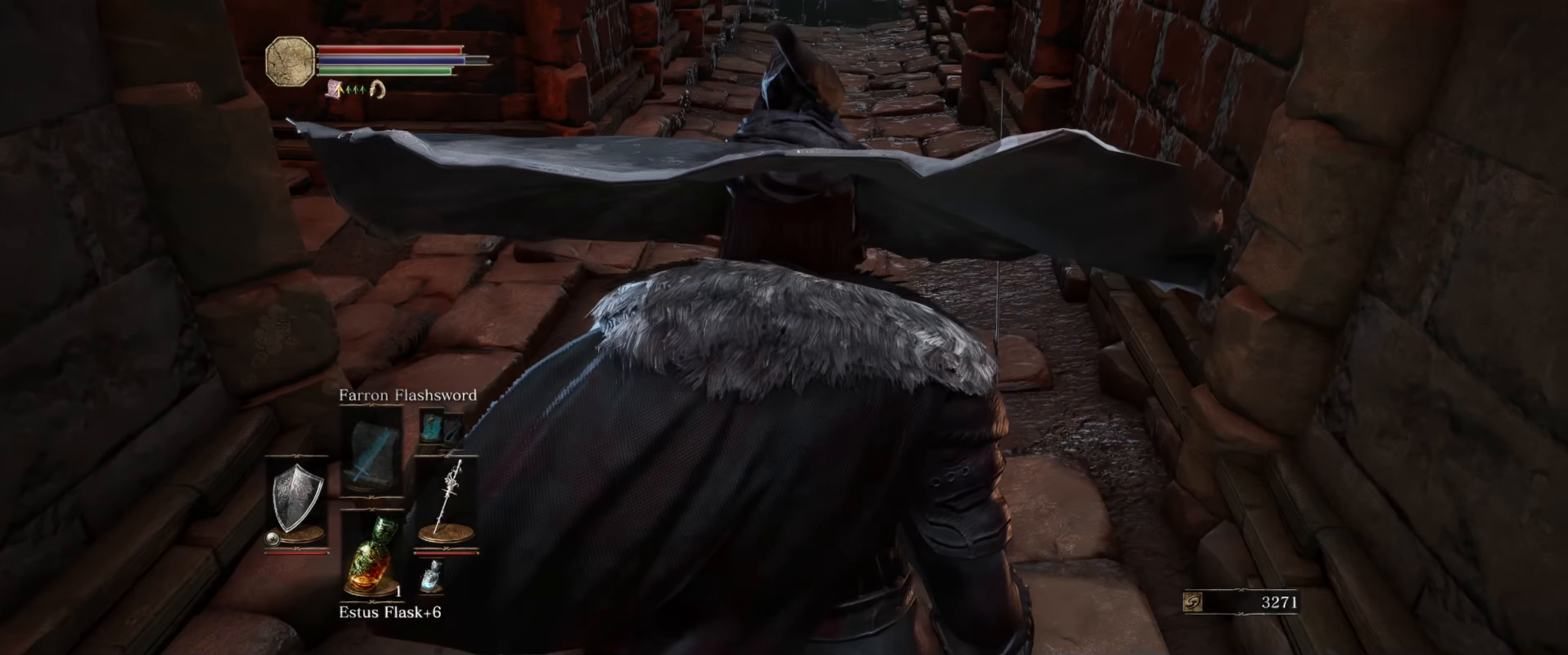
{"dt_ms": 500, "buttons": [], "left_stick": "up", "right_stick": "center", "events": [[66, "right_stick", "center"], [250, "left_stick", "up"], [366, "left_stick", "center"], [483, "left_stick", "up"]]}
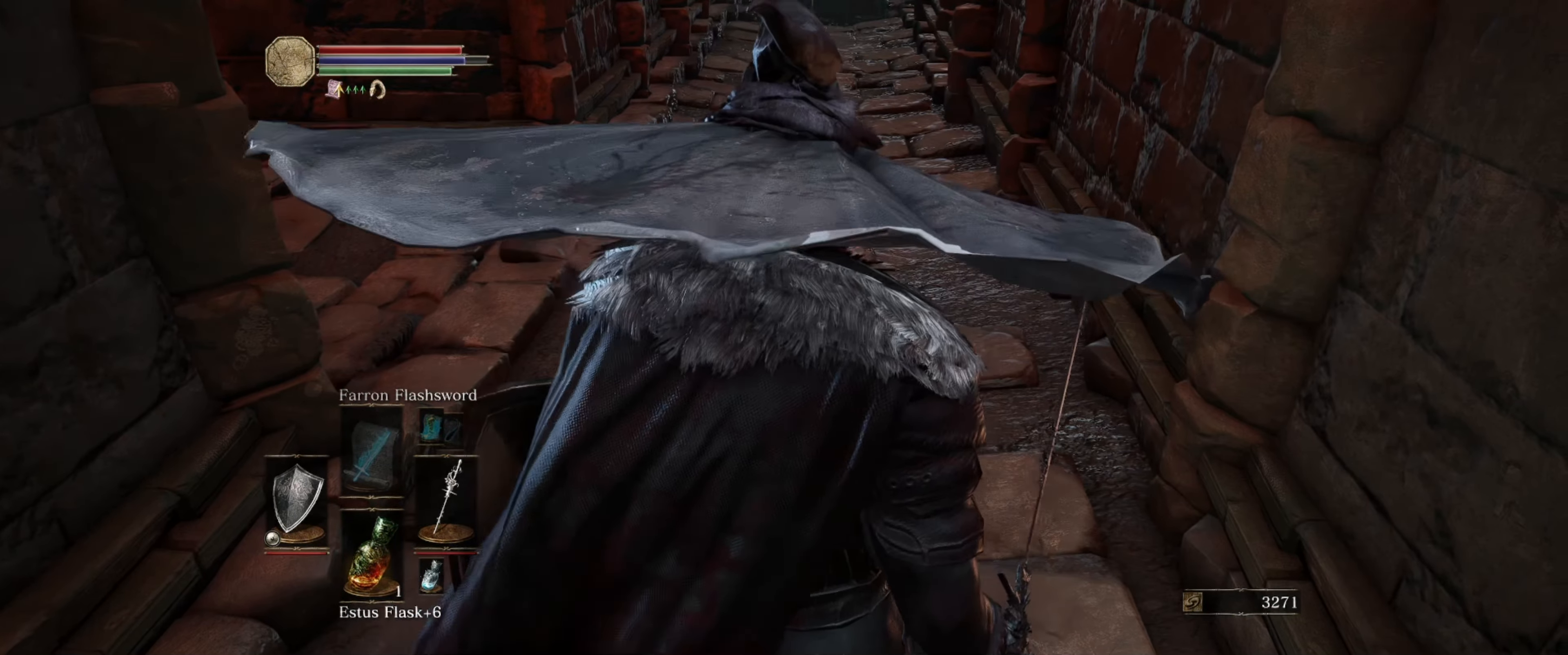
{"dt_ms": 500, "buttons": [], "left_stick": "up", "right_stick": "down", "events": [[333, "right_stick", "down"]]}
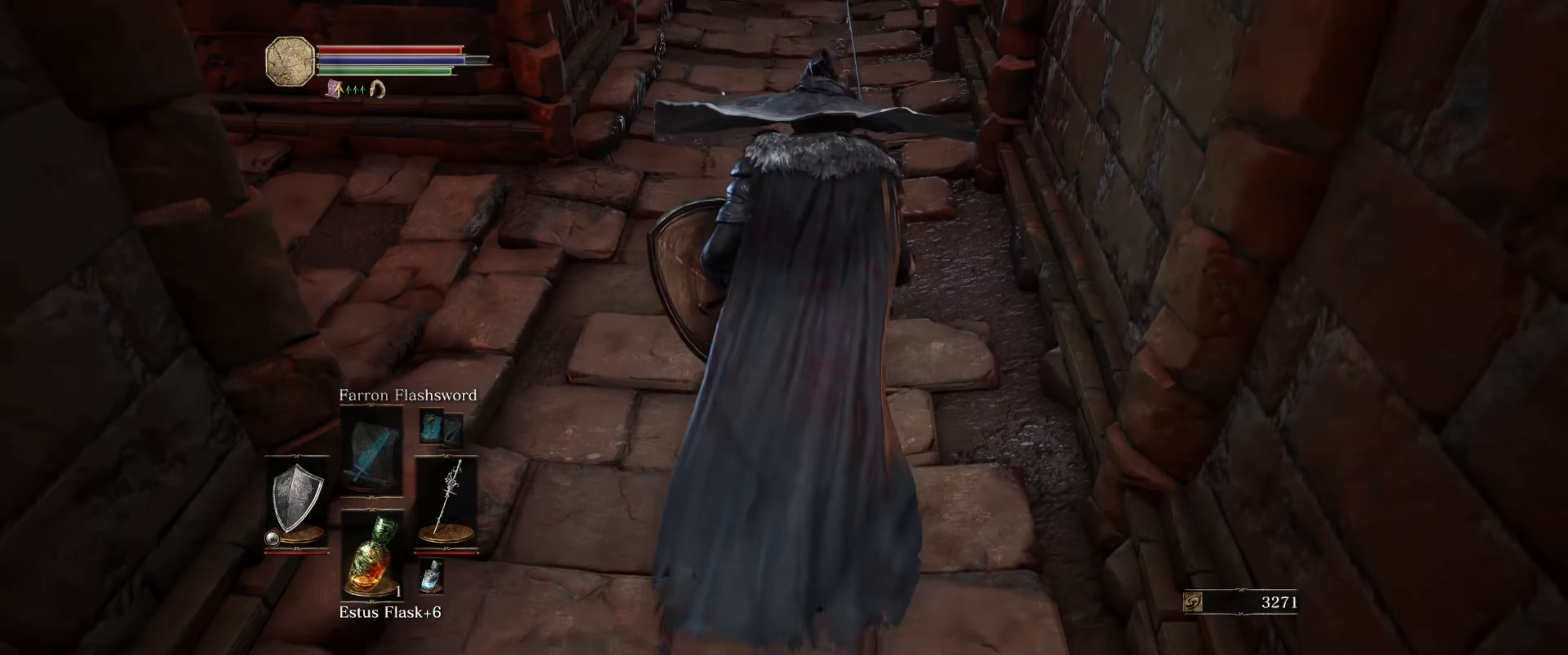
{"dt_ms": 500, "buttons": ["B"], "left_stick": "up", "right_stick": "down", "events": [[16, "right_stick", "center"], [150, "B", "down"], [433, "right_stick", "down"]]}
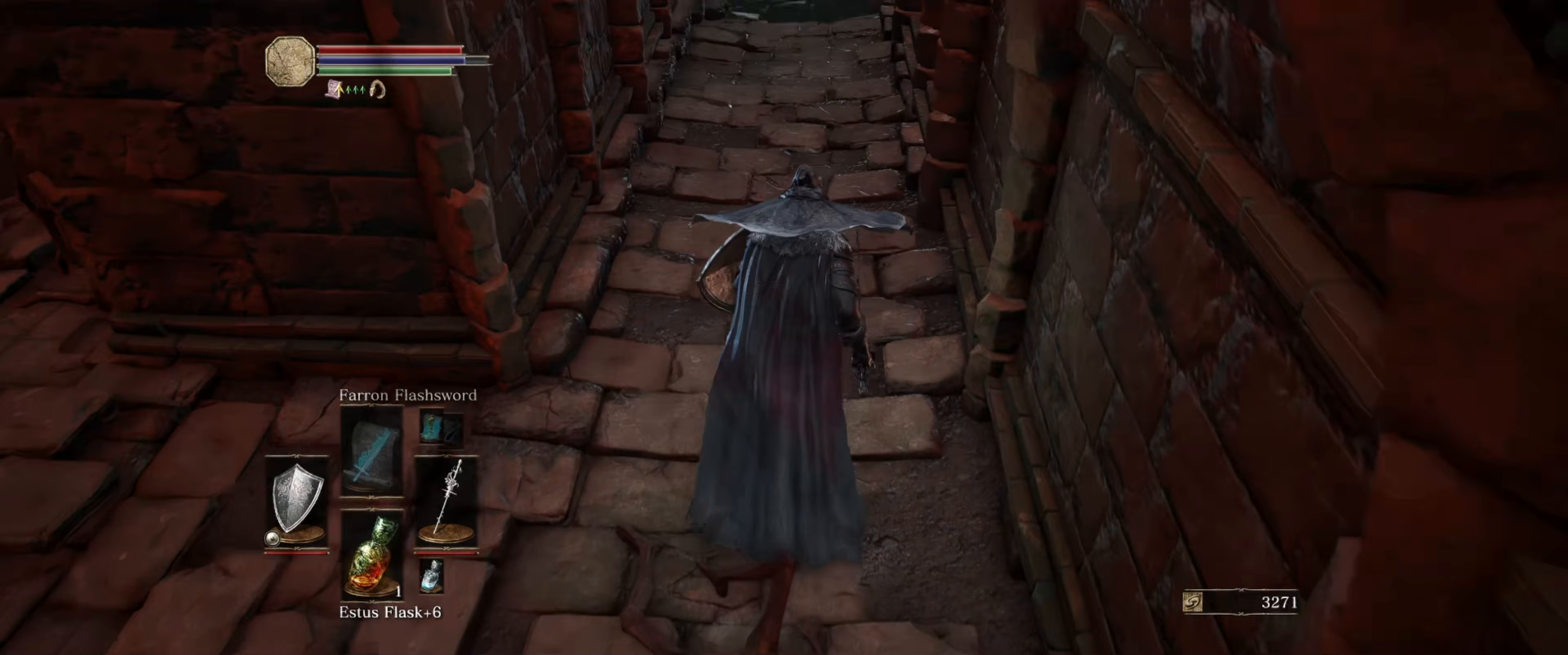
{"dt_ms": 500, "buttons": ["B"], "left_stick": "up", "right_stick": "center", "events": [[83, "right_stick", "center"]]}
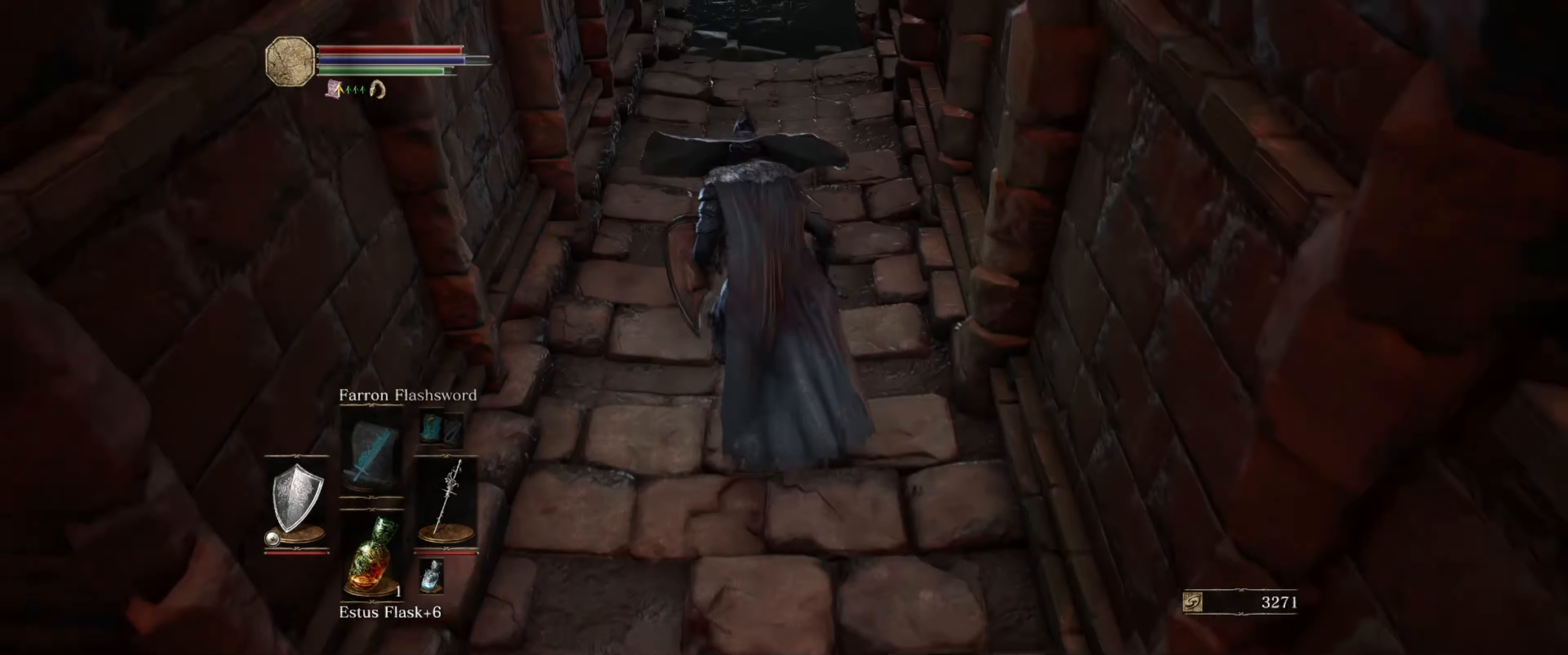
{"dt_ms": 500, "buttons": ["B"], "left_stick": "up", "right_stick": "center", "events": []}
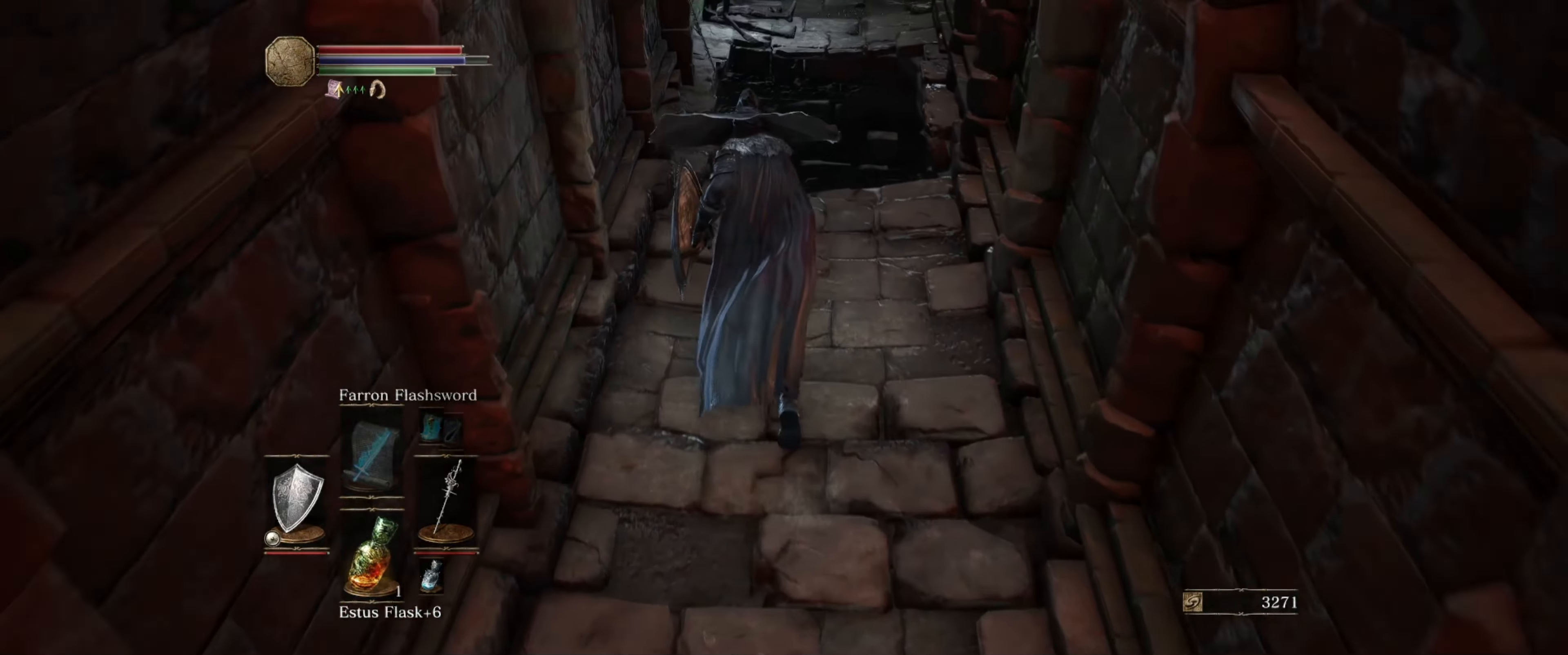
{"dt_ms": 500, "buttons": ["B"], "left_stick": "up", "right_stick": "center", "events": []}
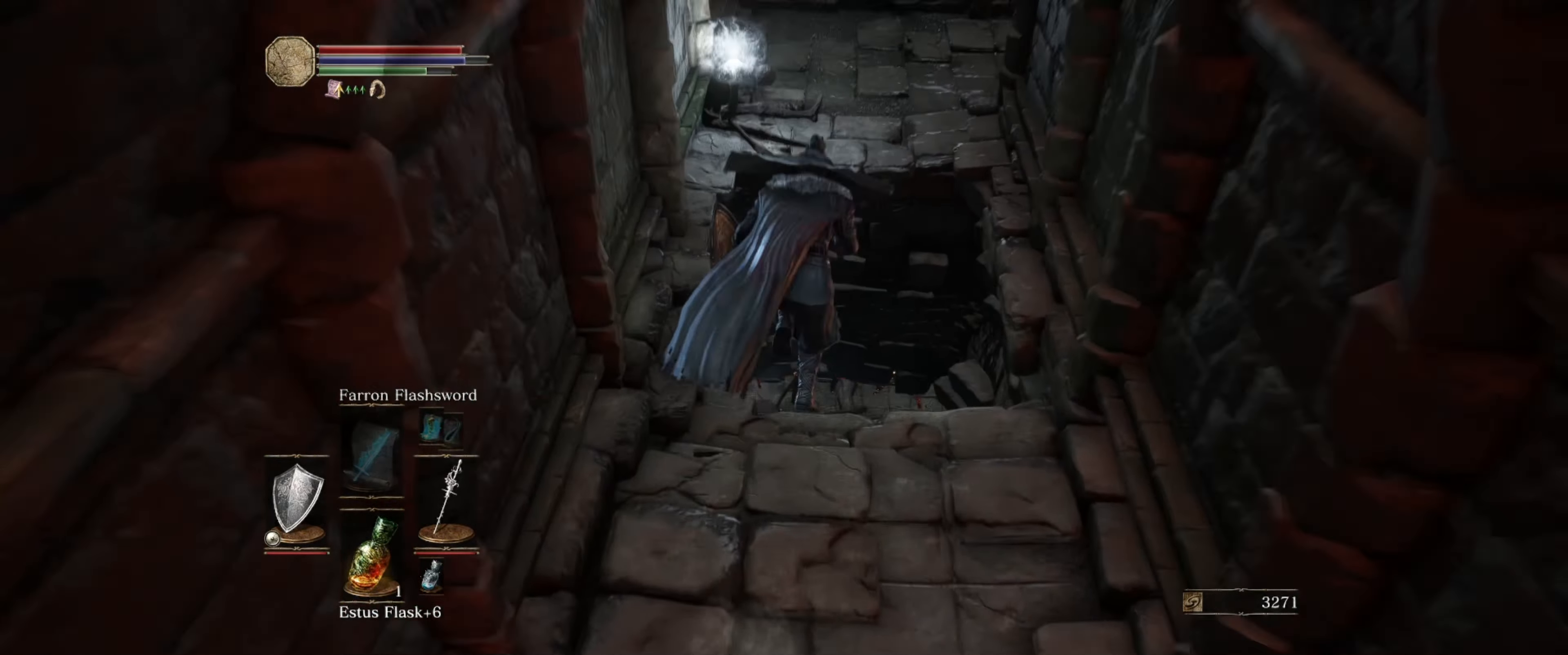
{"dt_ms": 500, "buttons": ["B"], "left_stick": "up", "right_stick": "center", "events": []}
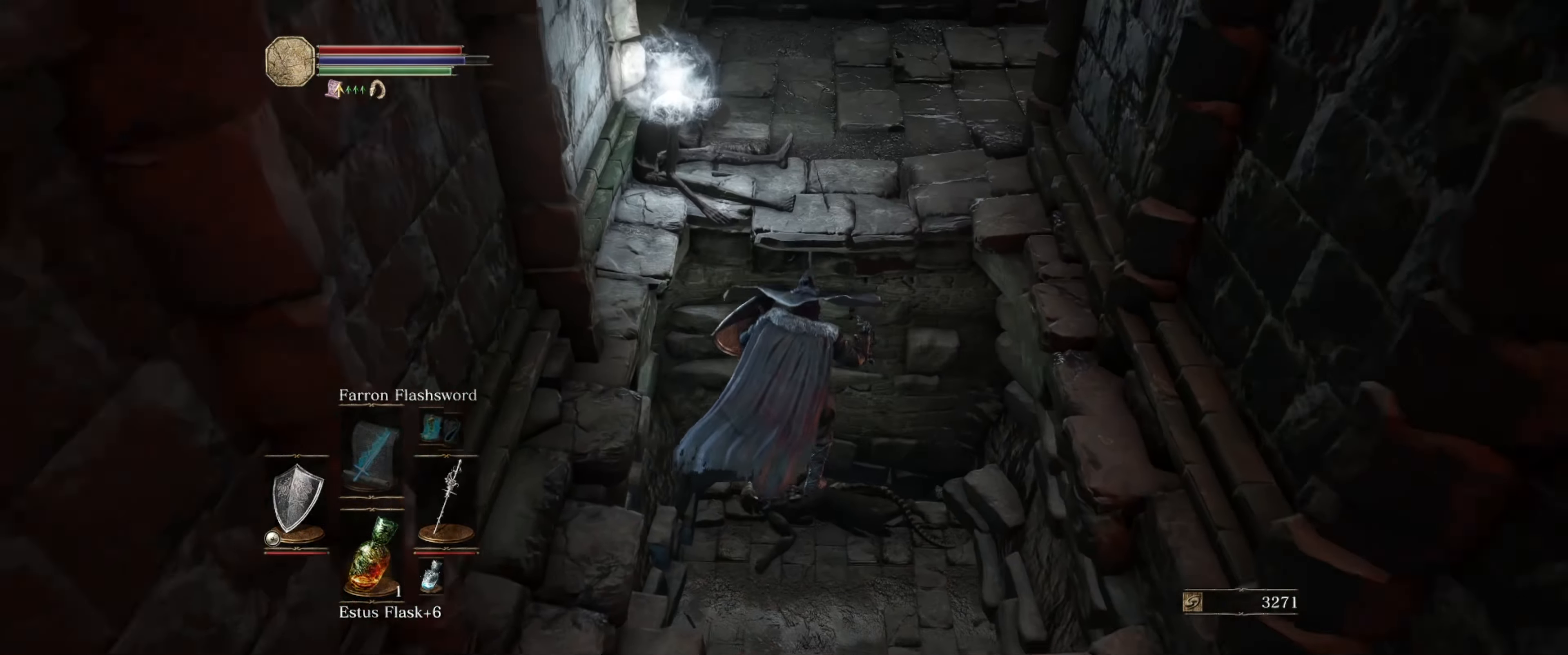
{"dt_ms": 500, "buttons": ["B"], "left_stick": "up", "right_stick": "left", "events": [[50, "right_stick", "down-left"], [133, "left_stick", "center"], [233, "right_stick", "left"], [383, "left_stick", "up"]]}
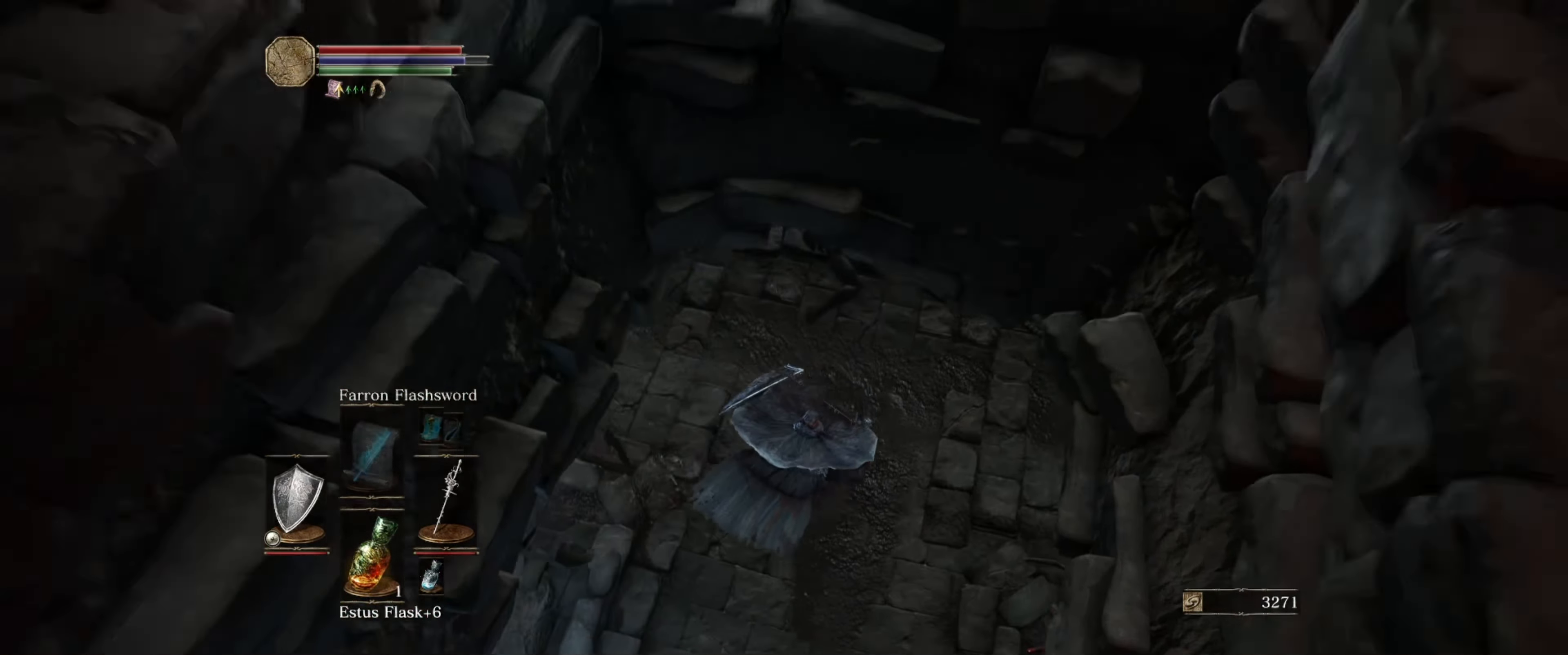
{"dt_ms": 500, "buttons": ["B"], "left_stick": "up-left", "right_stick": "left", "events": [[17, "left_stick", "up-left"]]}